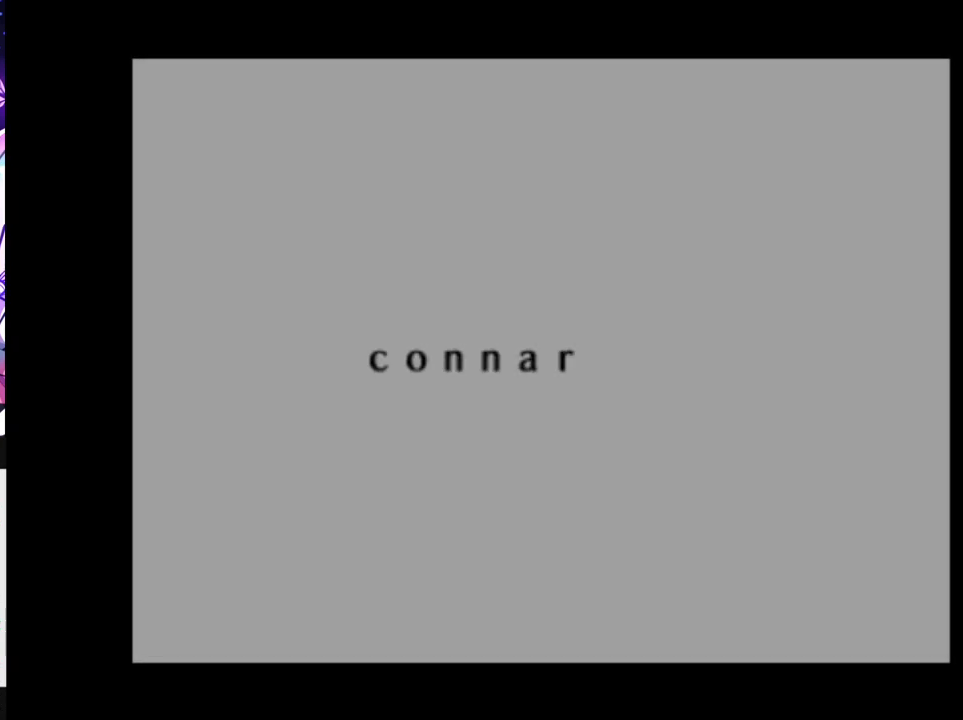
Gameplay with a controller (Nintendo layout); each line is a JSON object with the inputs held at the frame after it. "events" lists button and stick changes between this image and that frame as [ms after this image, input, new state], when the widget could be followed in between. Not read: DPAD_LEFT L3 R3.
{"buttons": [], "left_stick": "center", "right_stick": "center", "events": [[233, "B", "down"], [300, "B", "up"], [350, "B", "down"], [400, "B", "up"], [450, "B", "down"], [483, "B", "up"]]}
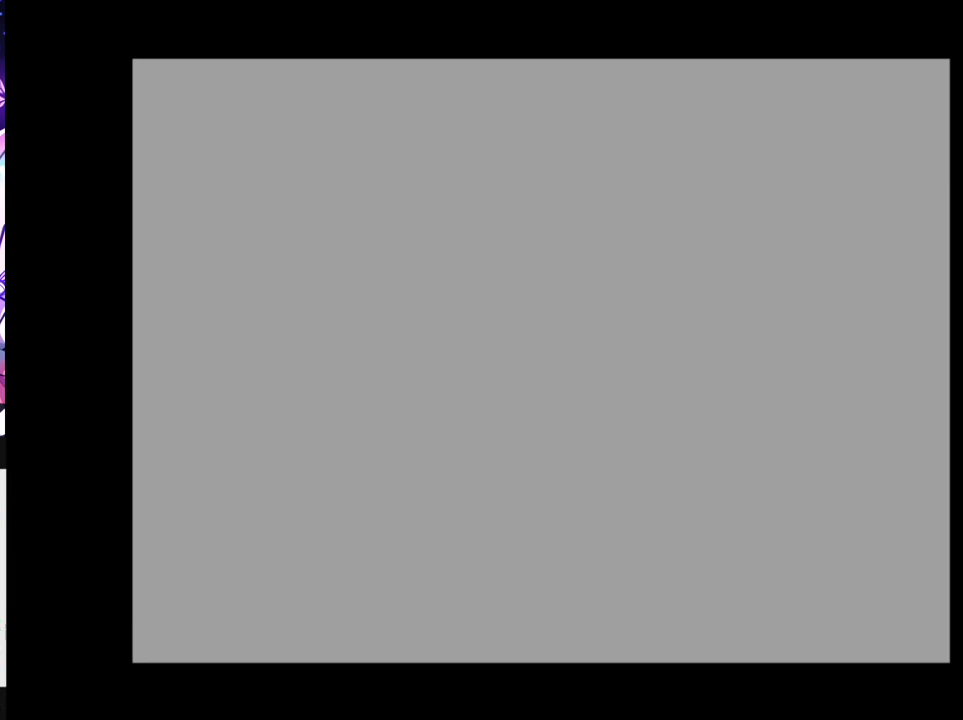
{"buttons": [], "left_stick": "center", "right_stick": "center", "events": [[50, "B", "down"], [117, "B", "up"]]}
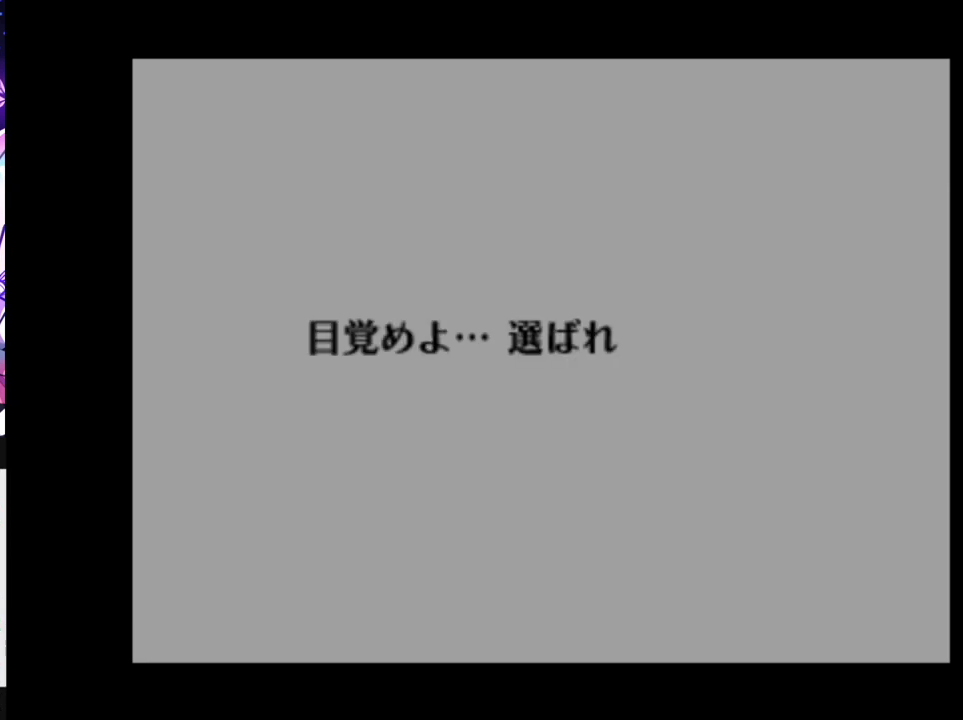
{"buttons": ["B"], "left_stick": "center", "right_stick": "center", "events": [[383, "B", "down"], [450, "B", "up"], [500, "B", "down"]]}
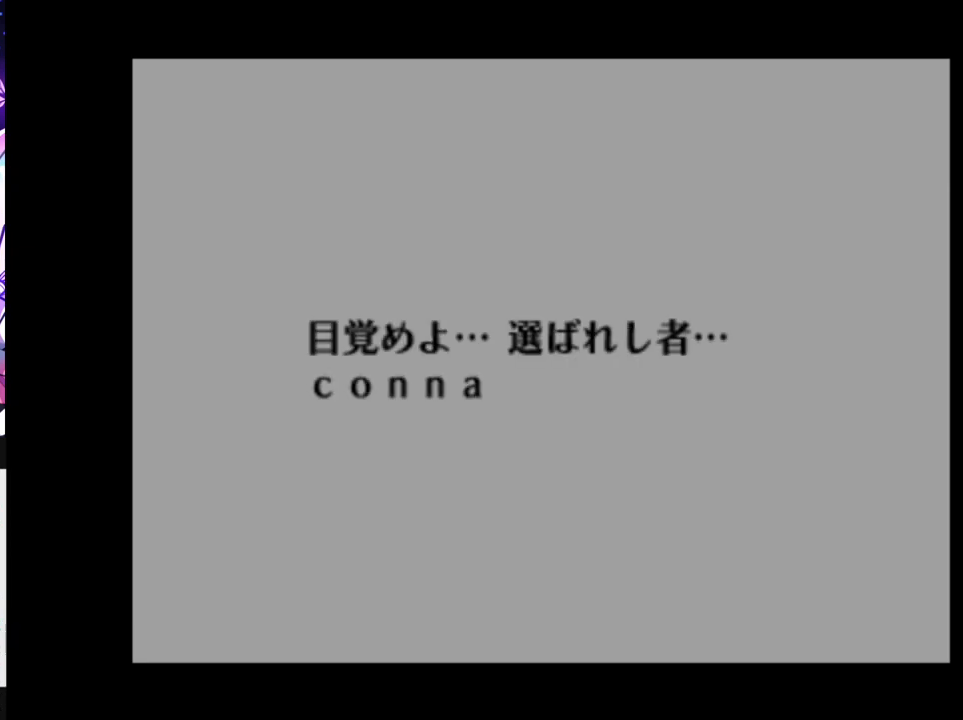
{"buttons": [], "left_stick": "center", "right_stick": "center", "events": [[33, "B", "up"], [50, "A", "down"], [67, "A", "up"], [83, "B", "down"], [133, "B", "up"], [200, "B", "down"], [233, "B", "up"], [300, "B", "down"], [350, "B", "up"], [400, "B", "down"], [433, "B", "up"], [467, "A", "down"], [483, "A", "up"]]}
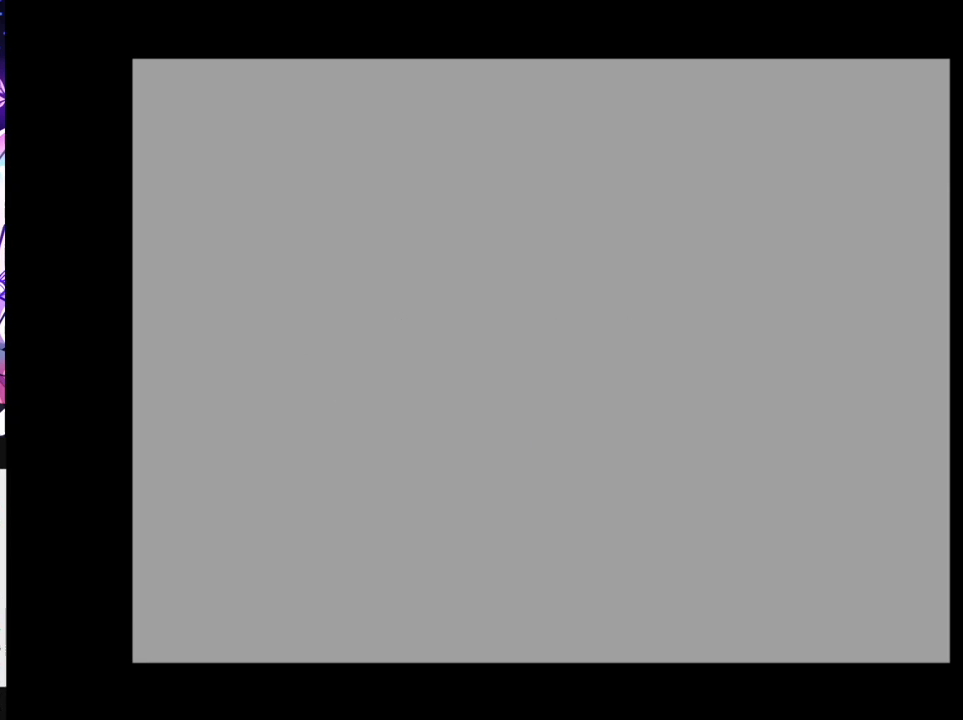
{"buttons": [], "left_stick": "center", "right_stick": "center", "events": [[17, "B", "down"], [67, "B", "up"]]}